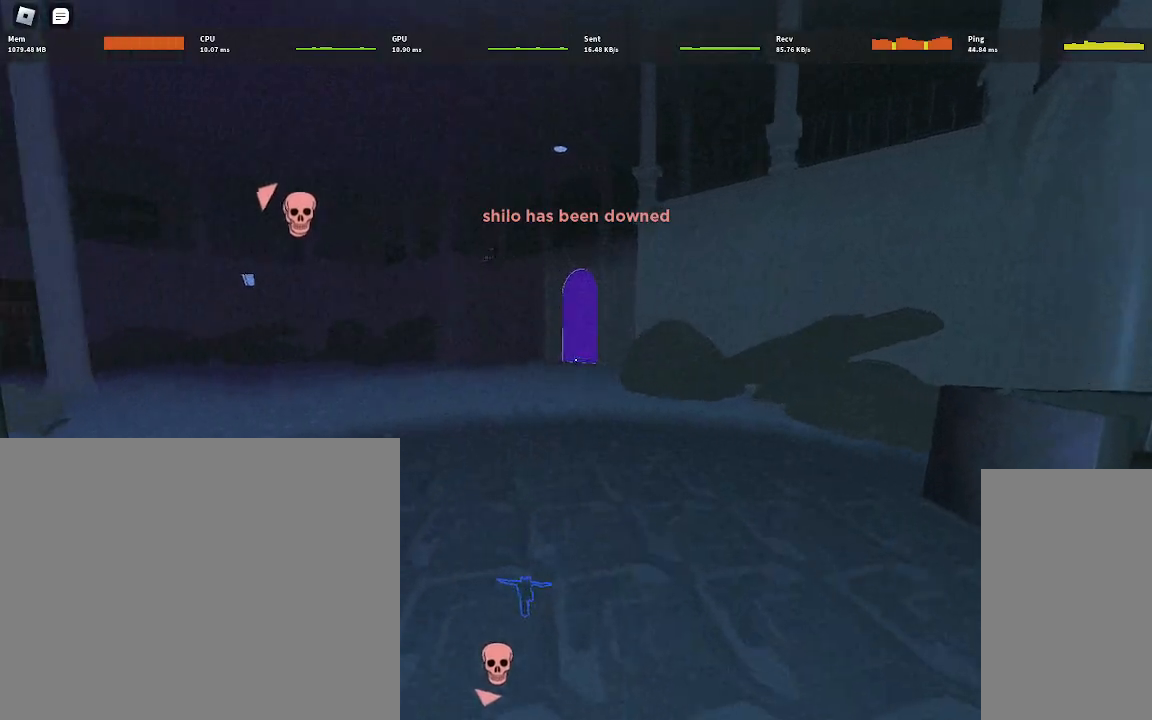
Gameplay with keyboard and mouse; each line is a JSON object with the keys and mouse buttons held at the frame after it. "events" lists presses ("down") and releases ("up") of "a", "ctrl", "d", "e", "q", "s", "shift", "space", "w", "mouse_left", "mouse_wheel", "mouse_right", "mouse_mb4" and "mouse_mb5" between this image and that frame as [ms after this image, input, new state], when the widget could be followed in between. "mouse_left", "mouse_wheel", "mouse_right", "mouse_mb4", "mouse_mb5" = the "left", "wheel", "right", "mb4", "mb5" buttons of the "mouse" list. No other keys are recorded. "wheel" means that the mouse wheel is clicked or scrolled. Mouse movement is not recorded.
{"keys": ["w"], "mouse": [], "events": []}
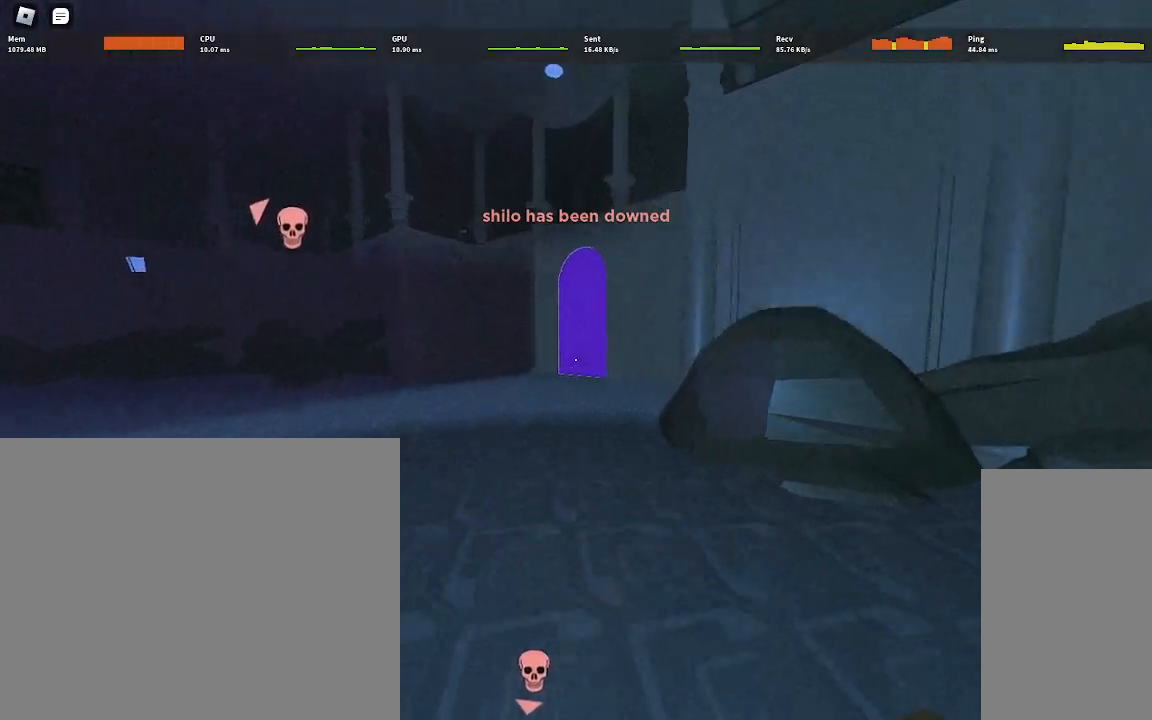
{"keys": ["w"], "mouse": [], "events": [[83, "a", "down"], [283, "a", "up"]]}
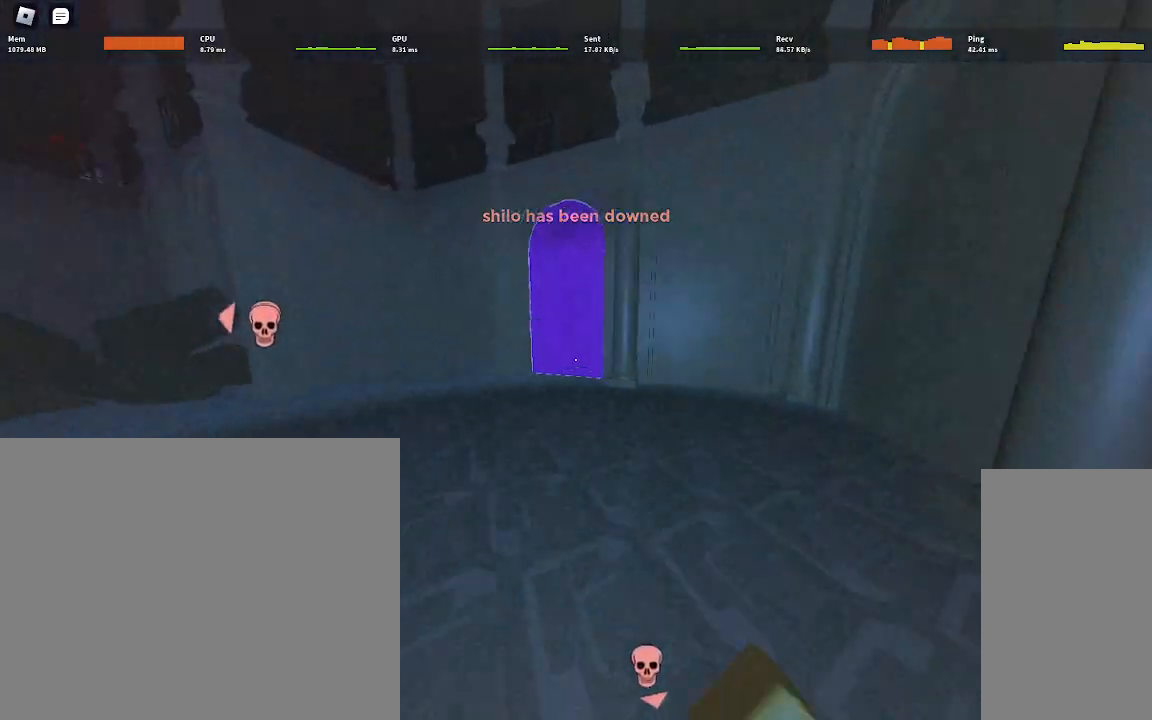
{"keys": ["w"], "mouse": [], "events": [[167, "a", "down"], [283, "a", "up"]]}
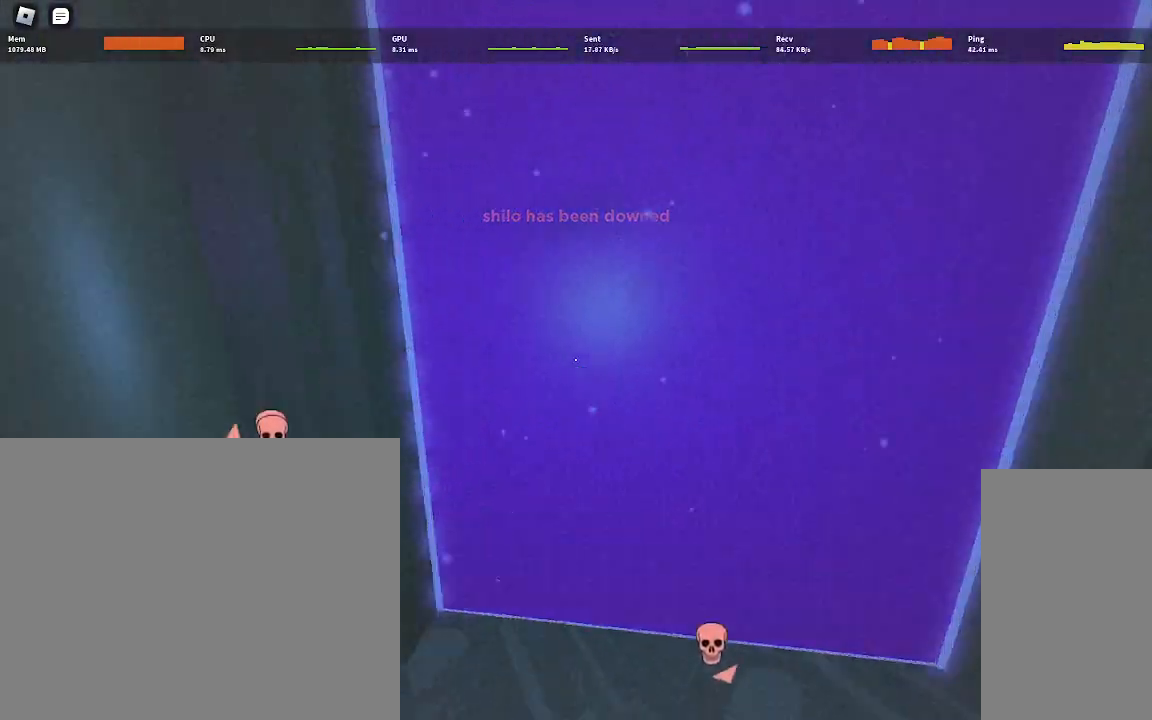
{"keys": ["a", "w"], "mouse": [], "events": [[100, "d", "down"], [217, "d", "up"], [433, "a", "down"]]}
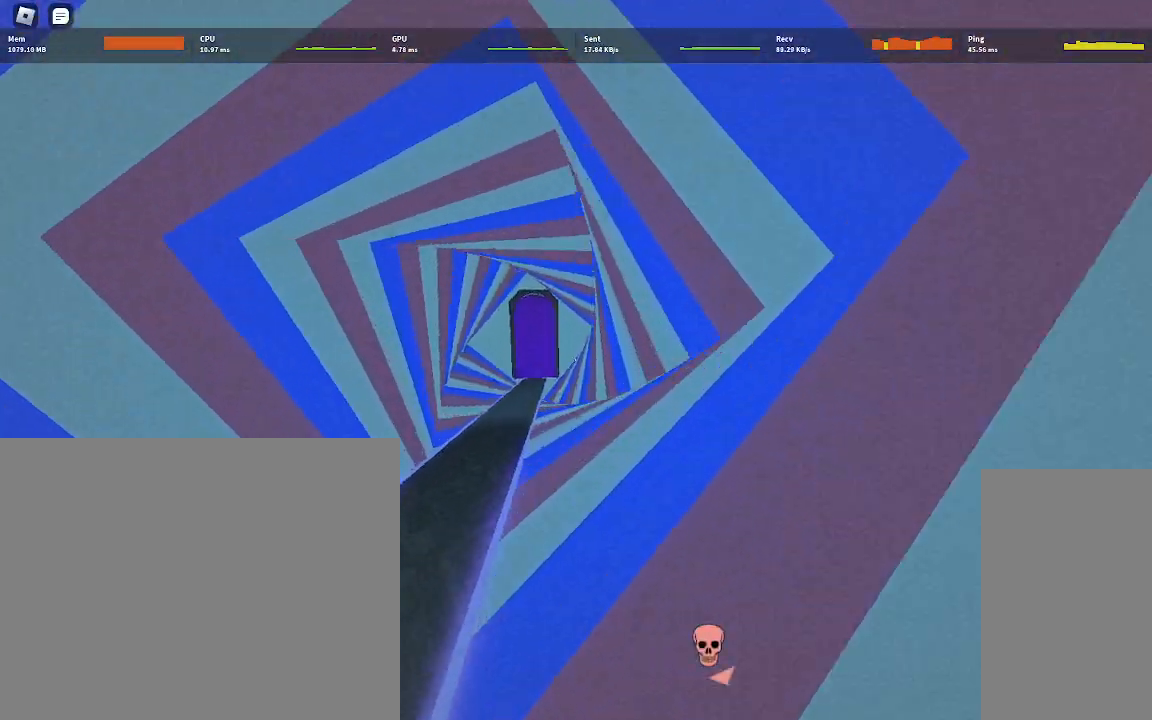
{"keys": ["d", "w"], "mouse": [], "events": [[33, "a", "up"], [250, "a", "down"], [400, "a", "up"], [433, "d", "down"]]}
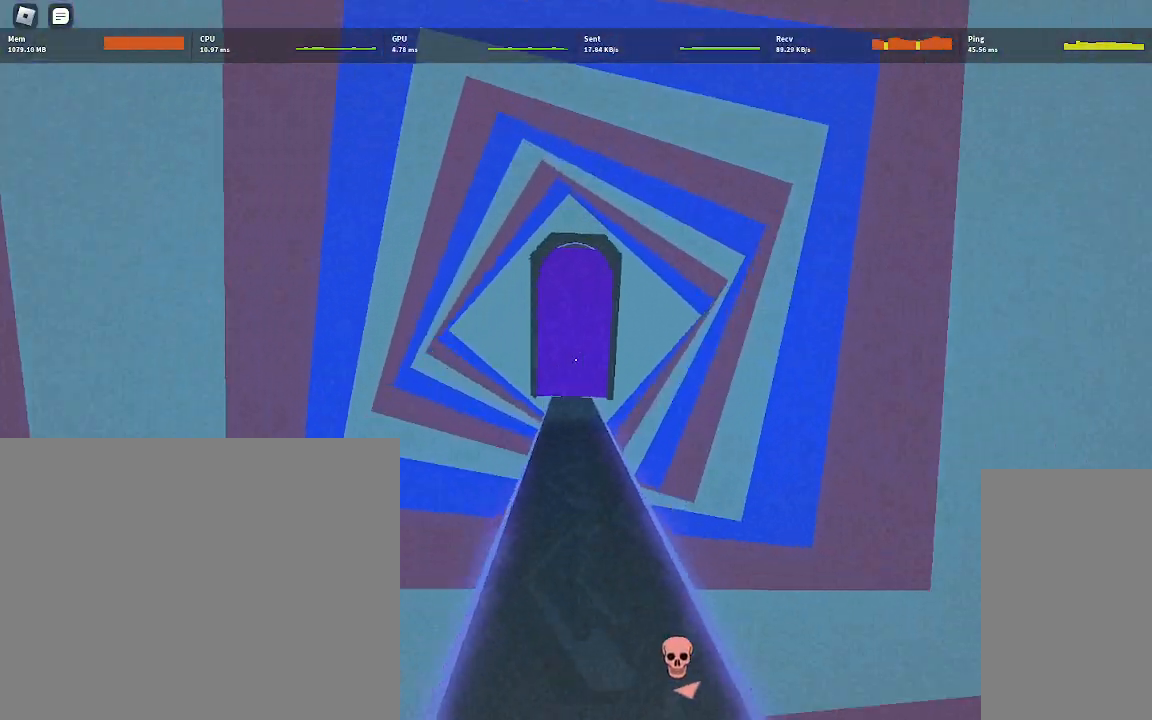
{"keys": ["w"], "mouse": [], "events": [[50, "d", "up"], [200, "d", "down"], [217, "d", "up"], [283, "a", "down"], [367, "a", "up"]]}
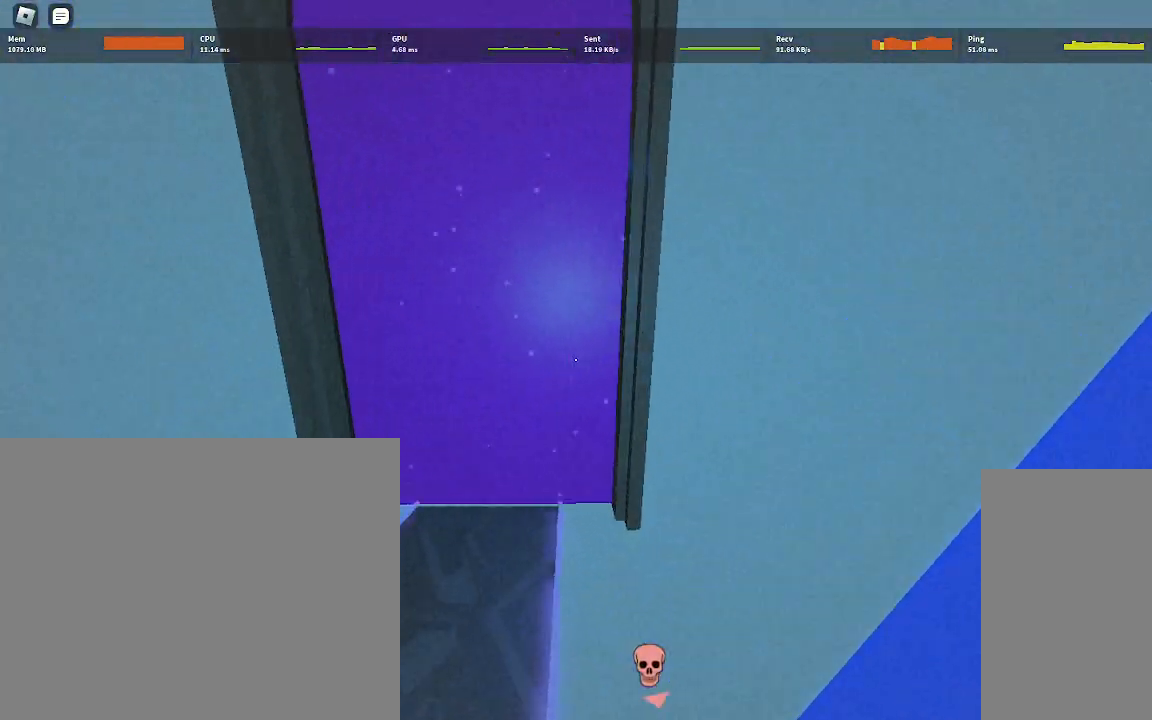
{"keys": ["w"], "mouse": [], "events": [[67, "a", "down"], [183, "a", "up"]]}
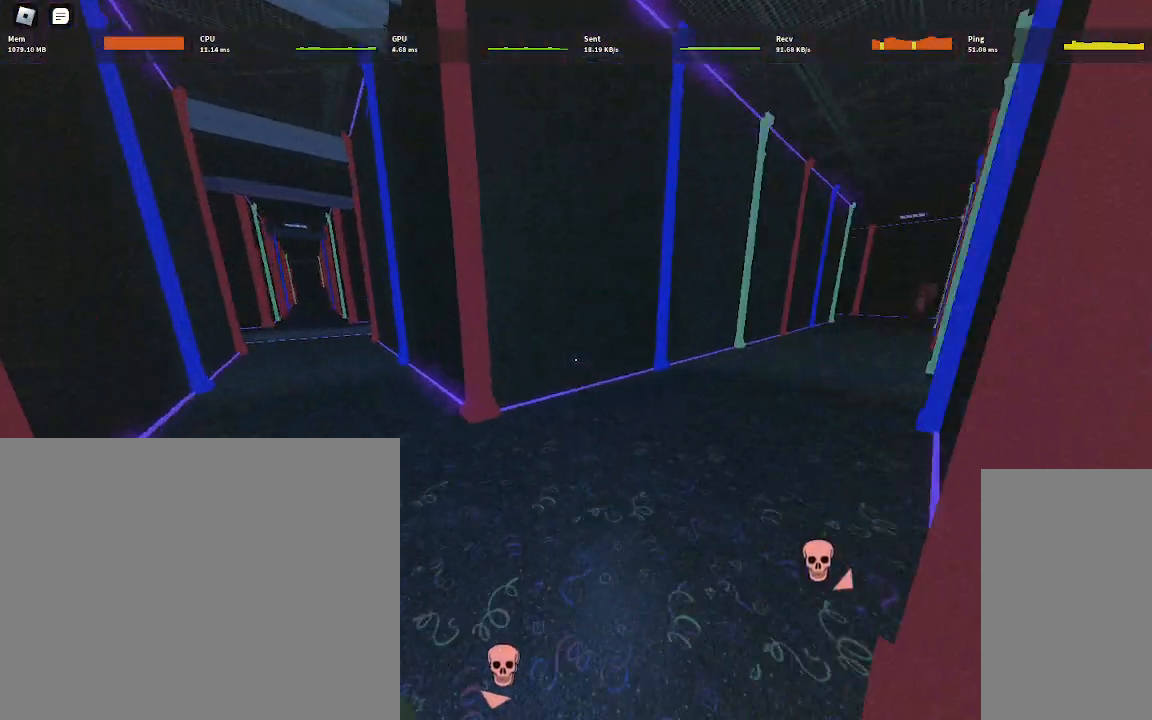
{"keys": ["a", "w"], "mouse": [], "events": [[50, "a", "down"], [133, "a", "up"], [150, "d", "down"], [400, "d", "up"], [433, "a", "down"]]}
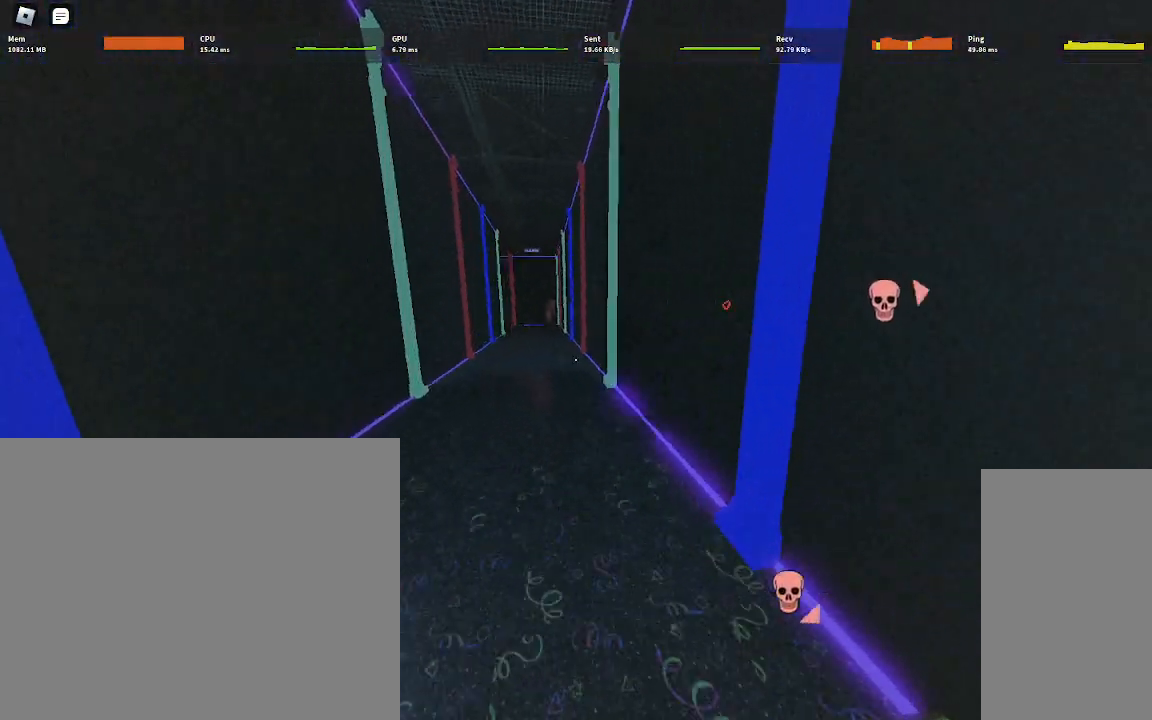
{"keys": ["a", "w"], "mouse": [], "events": [[83, "a", "up"], [83, "d", "down"], [217, "a", "down"], [217, "d", "up"], [317, "a", "up"], [317, "d", "down"], [450, "d", "up"], [467, "a", "down"]]}
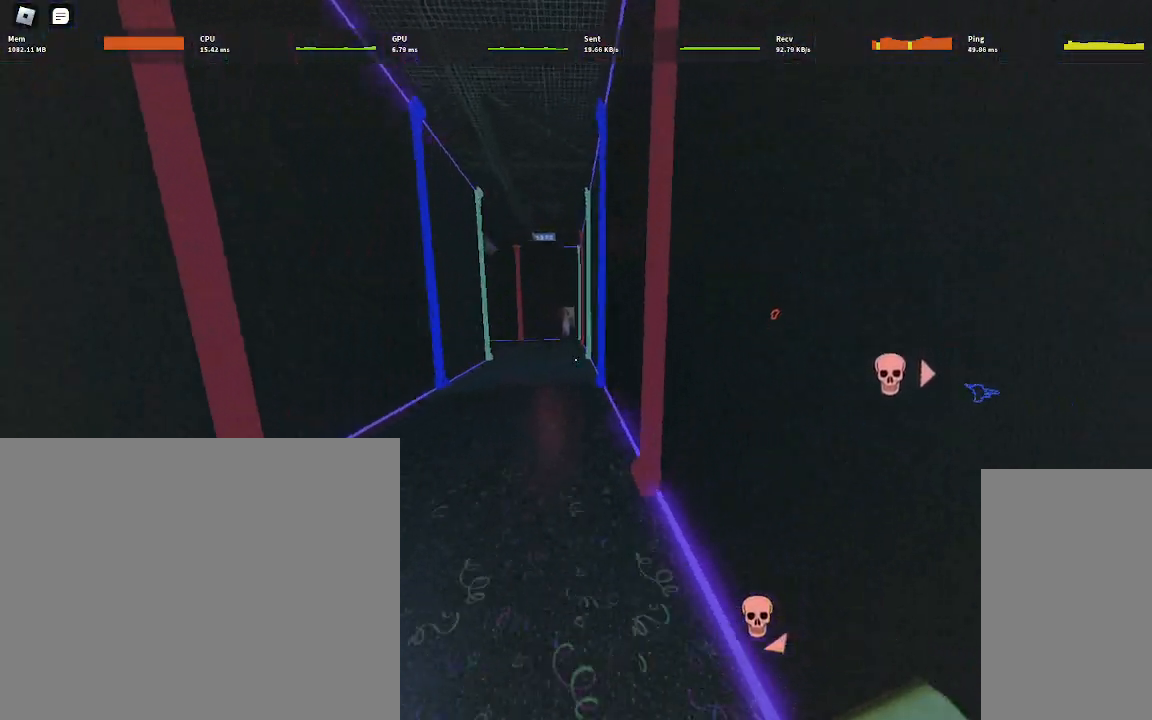
{"keys": ["w"], "mouse": [], "events": [[67, "a", "up"], [67, "d", "down"], [200, "a", "down"], [217, "d", "up"], [333, "a", "up"], [333, "d", "down"], [450, "d", "up"]]}
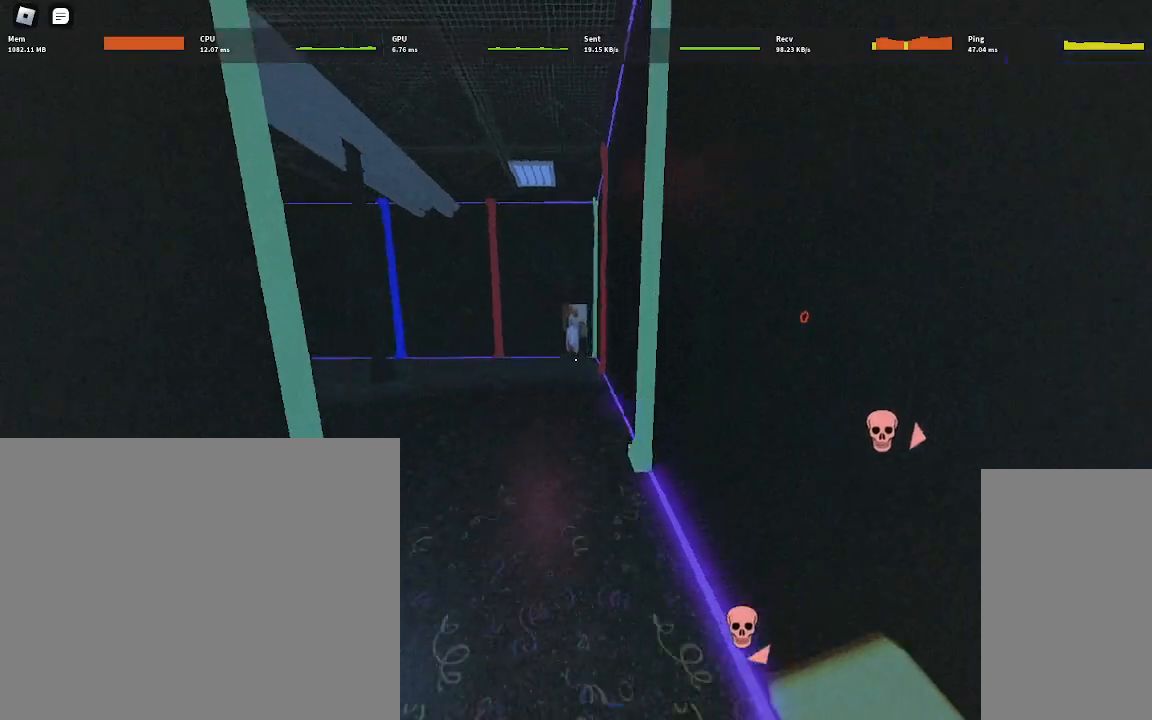
{"keys": ["a", "w"], "mouse": [], "events": [[17, "a", "down"], [133, "a", "up"], [317, "a", "down"]]}
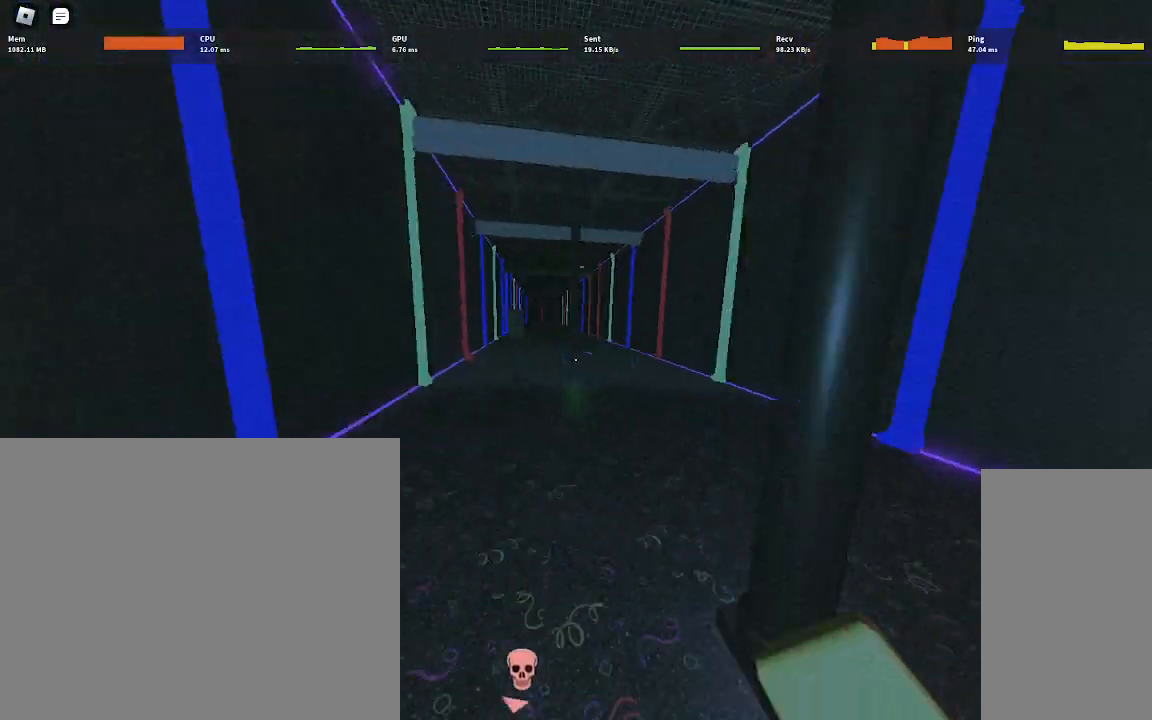
{"keys": ["d", "w"], "mouse": [], "events": [[83, "a", "up"], [150, "d", "down"], [250, "a", "down"], [267, "d", "up"], [400, "a", "up"], [400, "d", "down"]]}
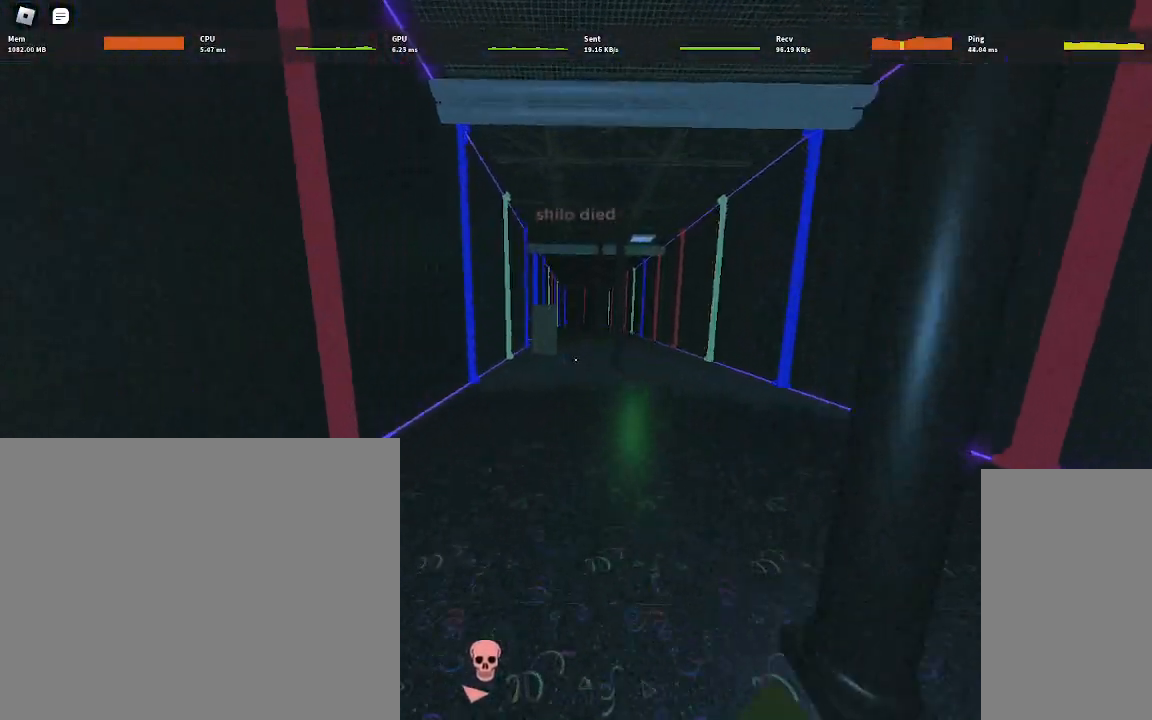
{"keys": ["w"], "mouse": [], "events": [[33, "a", "down"], [33, "d", "up"], [150, "d", "down"], [167, "a", "up"], [233, "d", "up"], [383, "a", "down"], [433, "a", "up"]]}
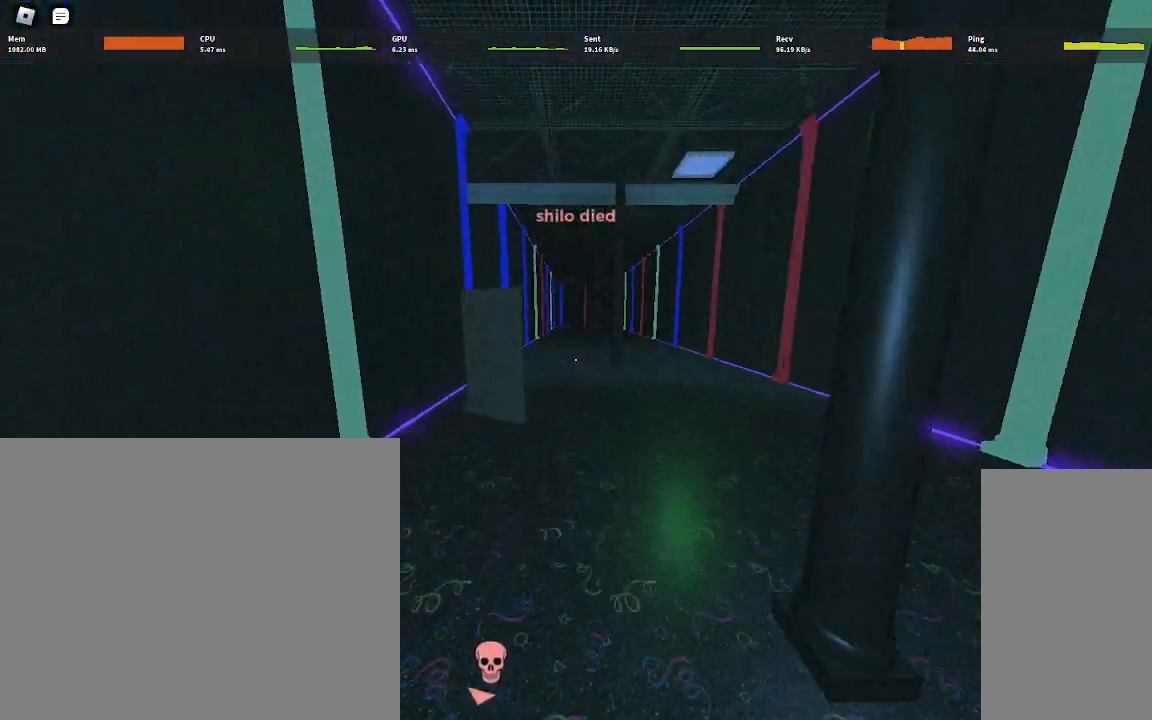
{"keys": ["a", "w"], "mouse": [], "events": [[233, "d", "down"], [333, "d", "up"], [417, "a", "down"]]}
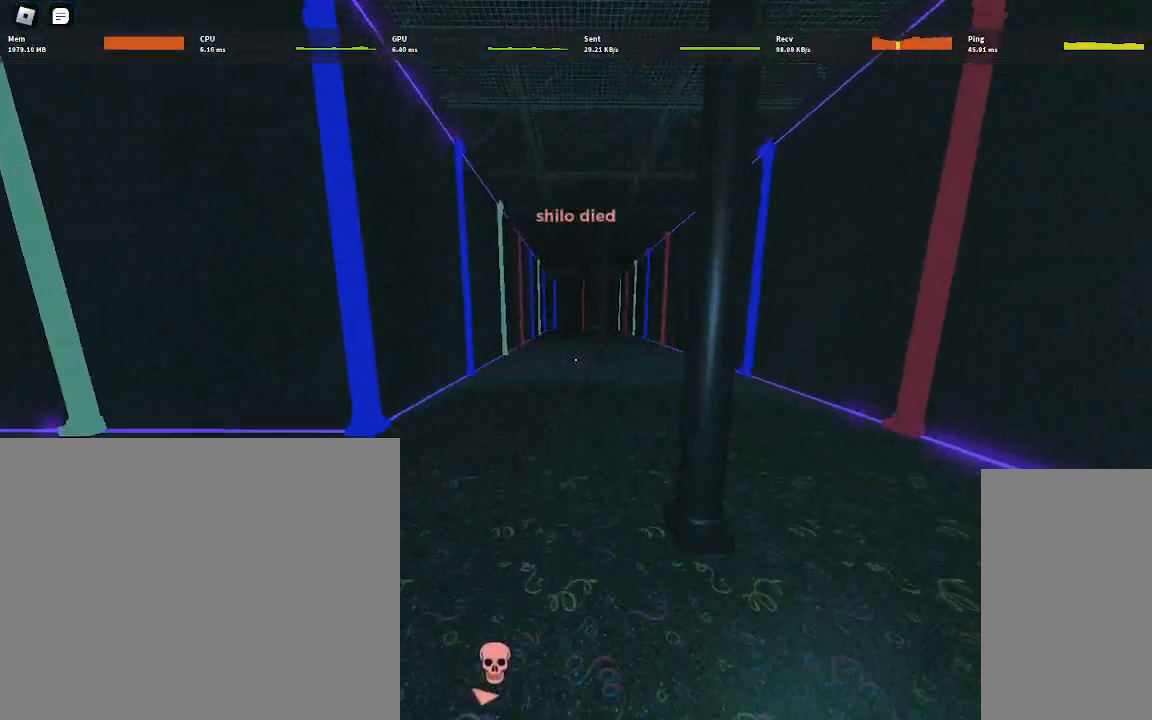
{"keys": ["w"], "mouse": [], "events": [[117, "a", "up"]]}
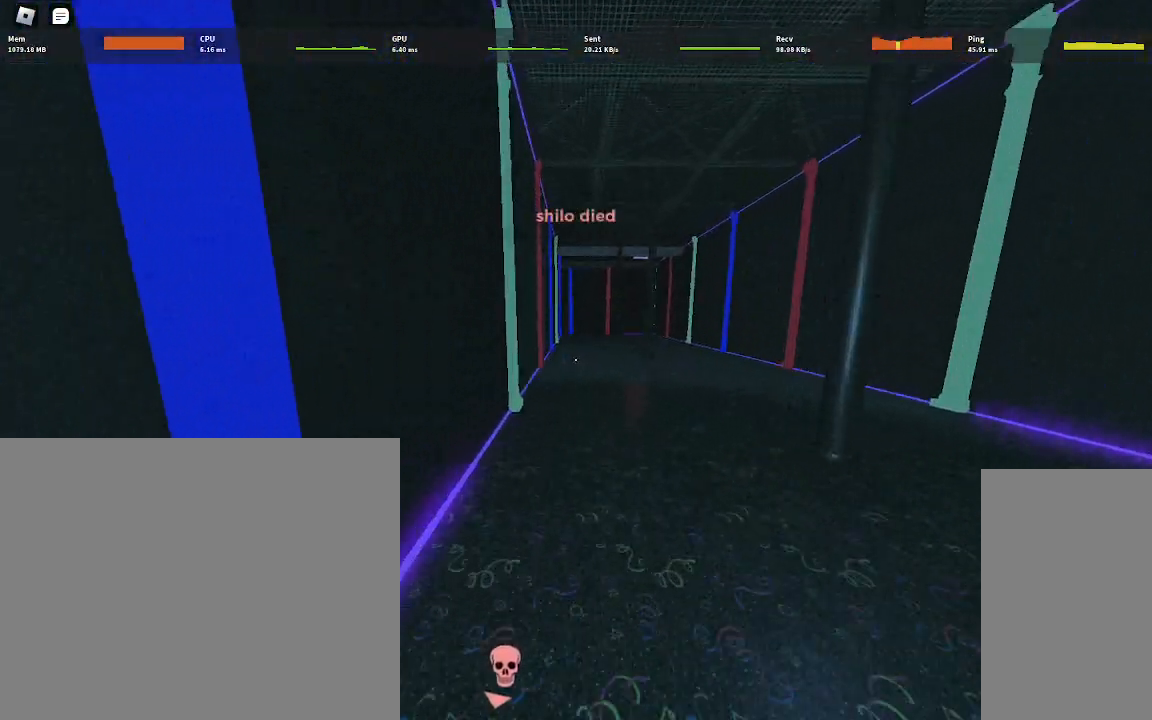
{"keys": ["w"], "mouse": [], "events": []}
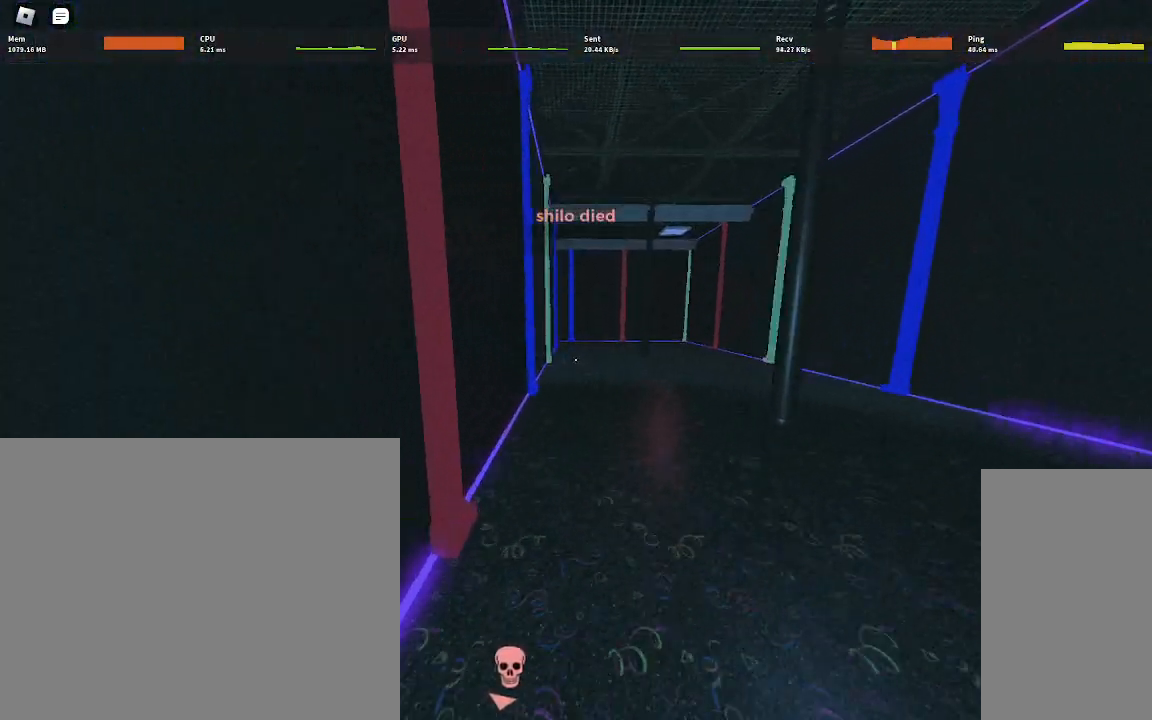
{"keys": ["w"], "mouse": [], "events": [[167, "d", "down"], [317, "d", "up"]]}
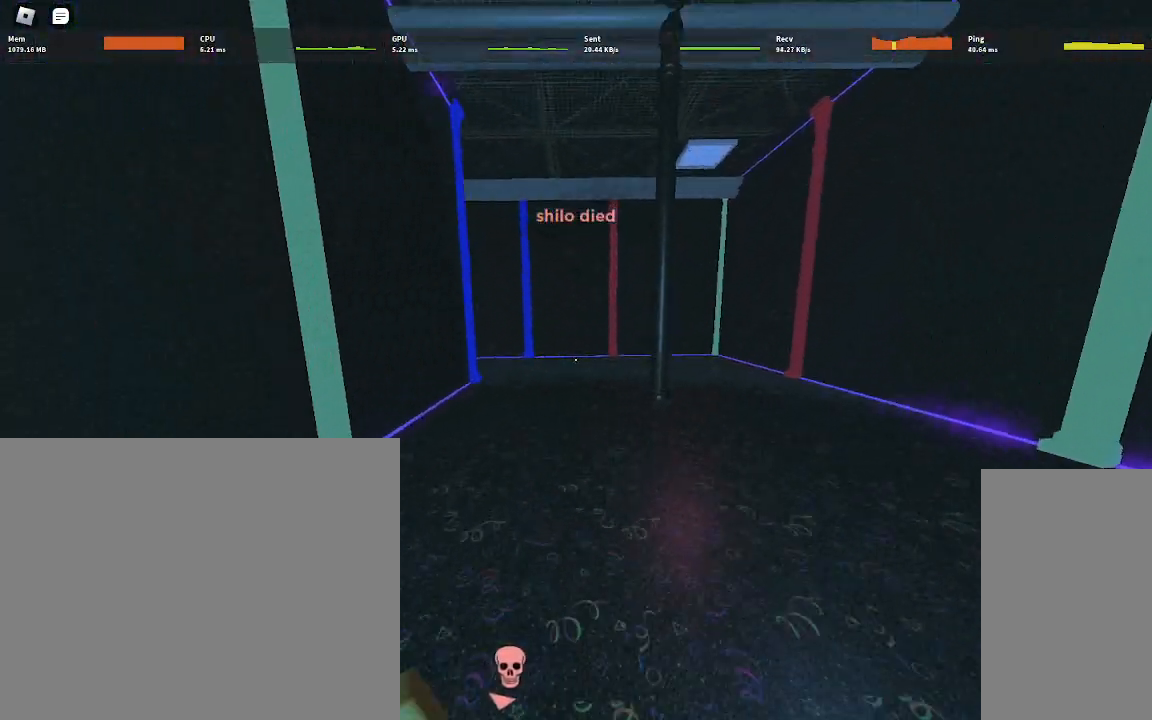
{"keys": ["w"], "mouse": [], "events": [[100, "a", "down"], [217, "a", "up"]]}
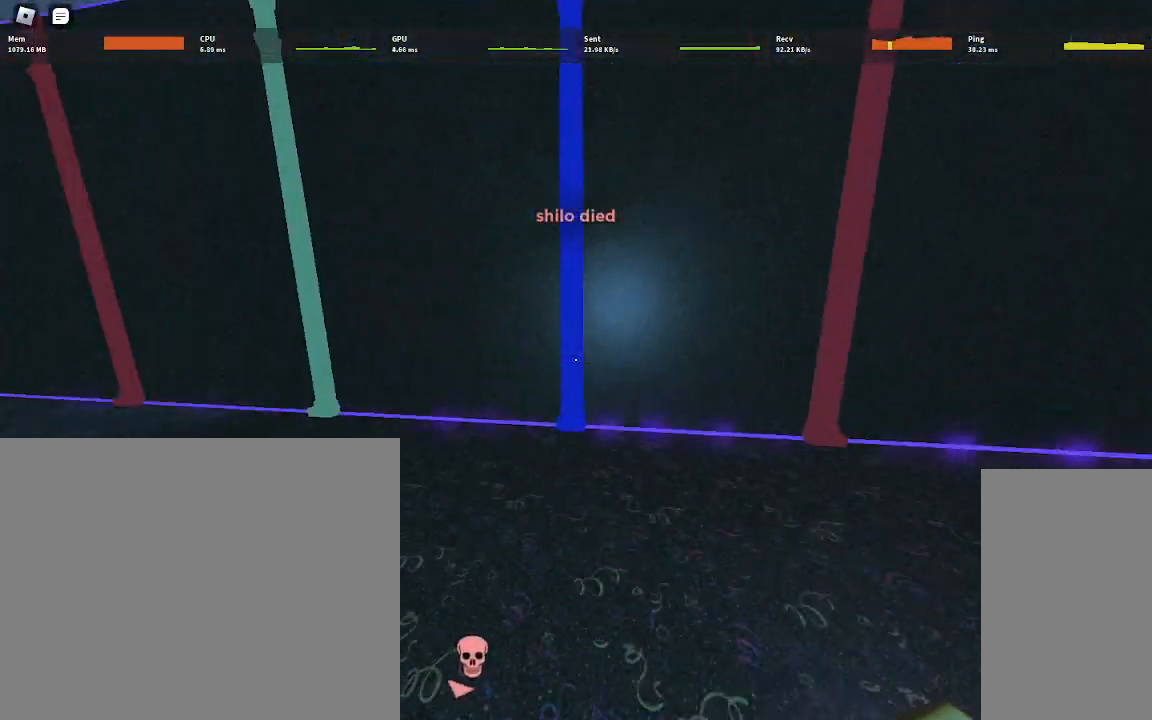
{"keys": ["a", "w"], "mouse": [], "events": [[383, "a", "down"]]}
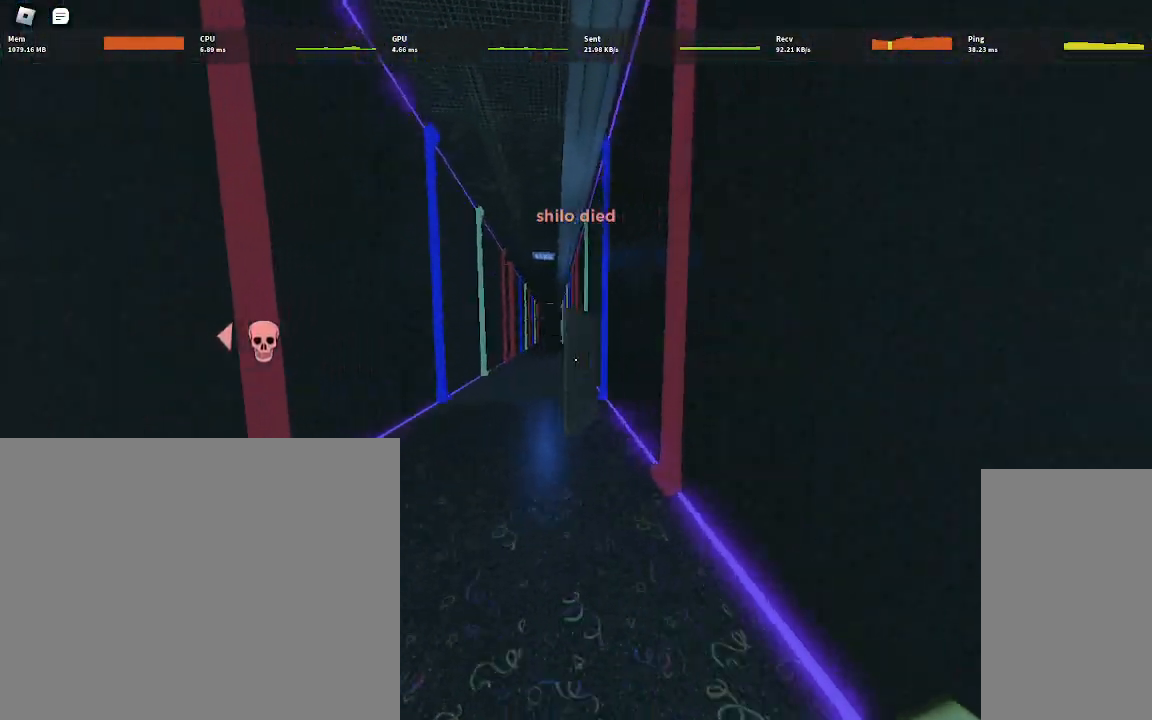
{"keys": ["w"], "mouse": [], "events": [[133, "a", "up"]]}
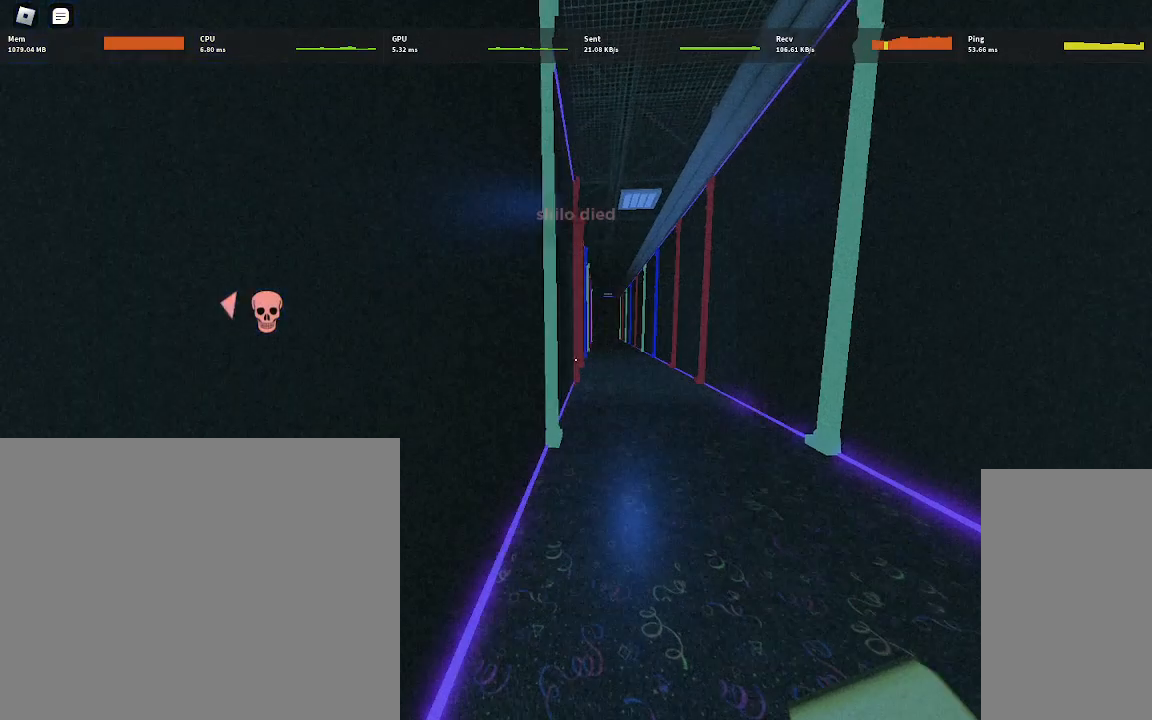
{"keys": ["d", "w"], "mouse": [], "events": [[50, "d", "down"], [200, "d", "up"], [250, "a", "down"], [383, "a", "up"], [417, "d", "down"]]}
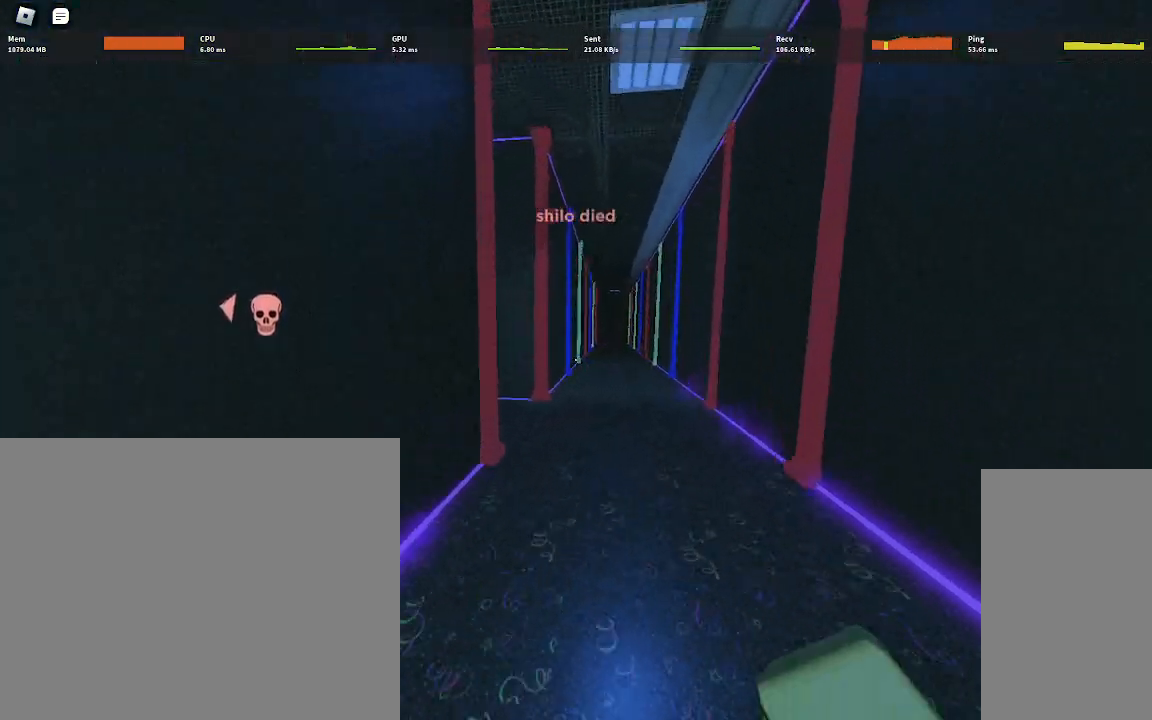
{"keys": ["w"], "mouse": [], "events": [[33, "d", "up"], [50, "a", "down"], [150, "a", "up"], [150, "d", "down"], [367, "d", "up"]]}
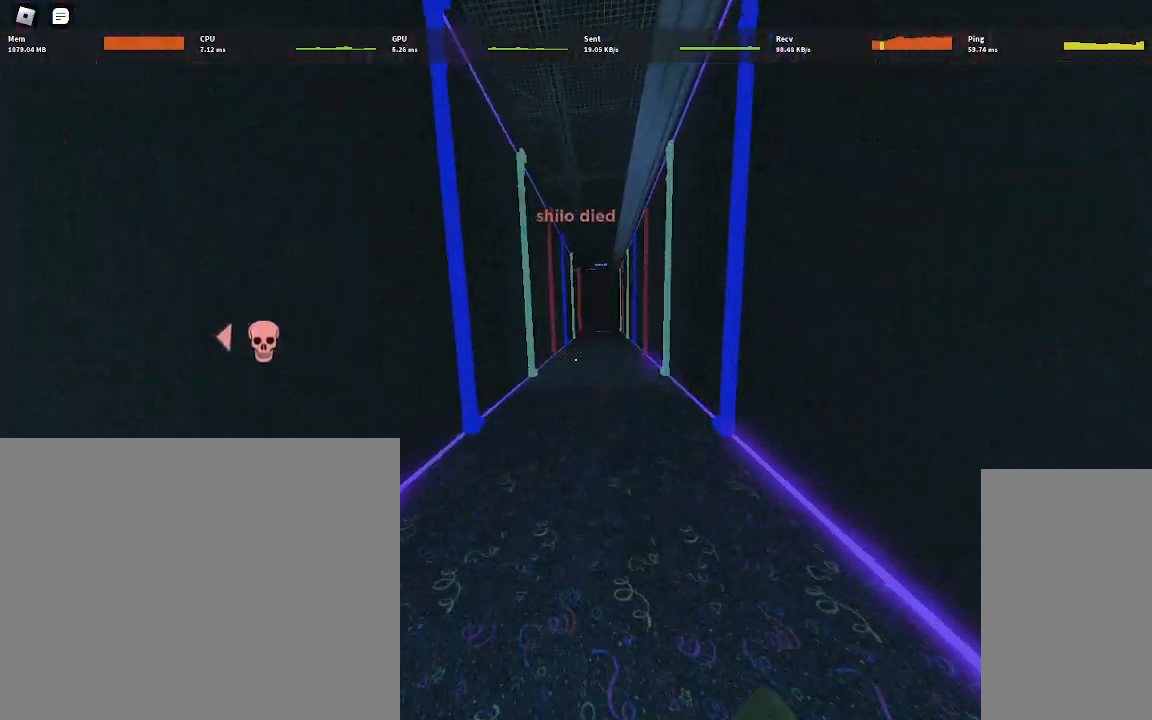
{"keys": ["w"], "mouse": [], "events": []}
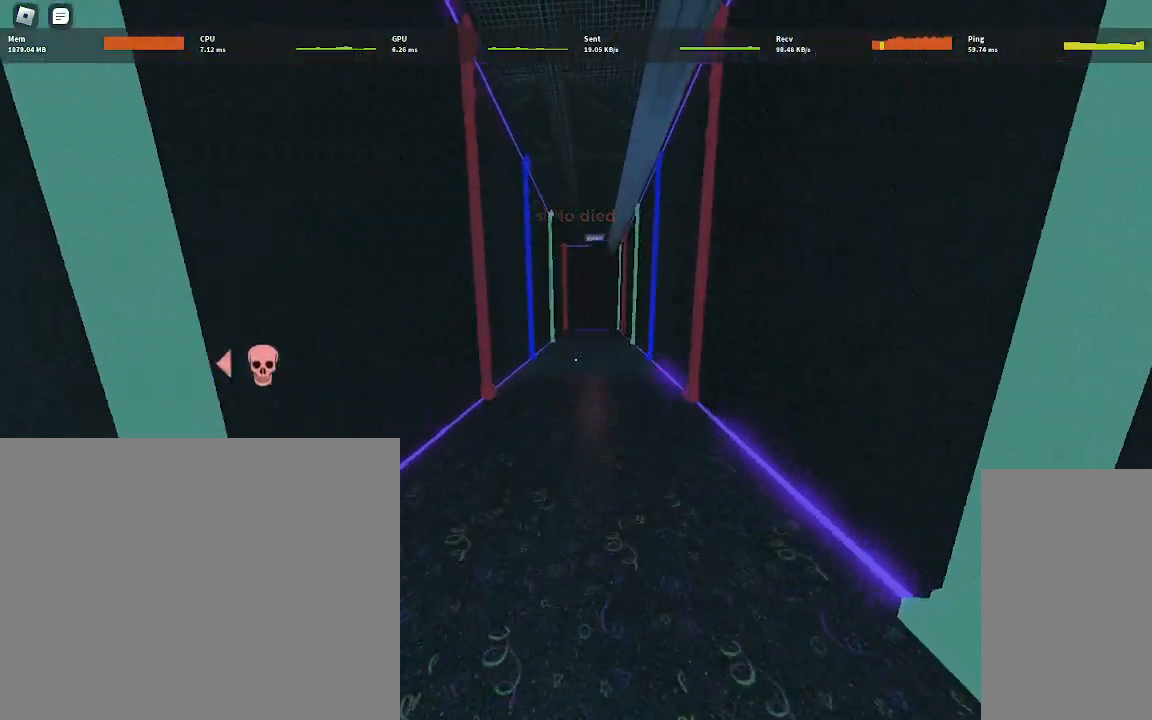
{"keys": ["d", "w"], "mouse": [], "events": [[483, "d", "down"]]}
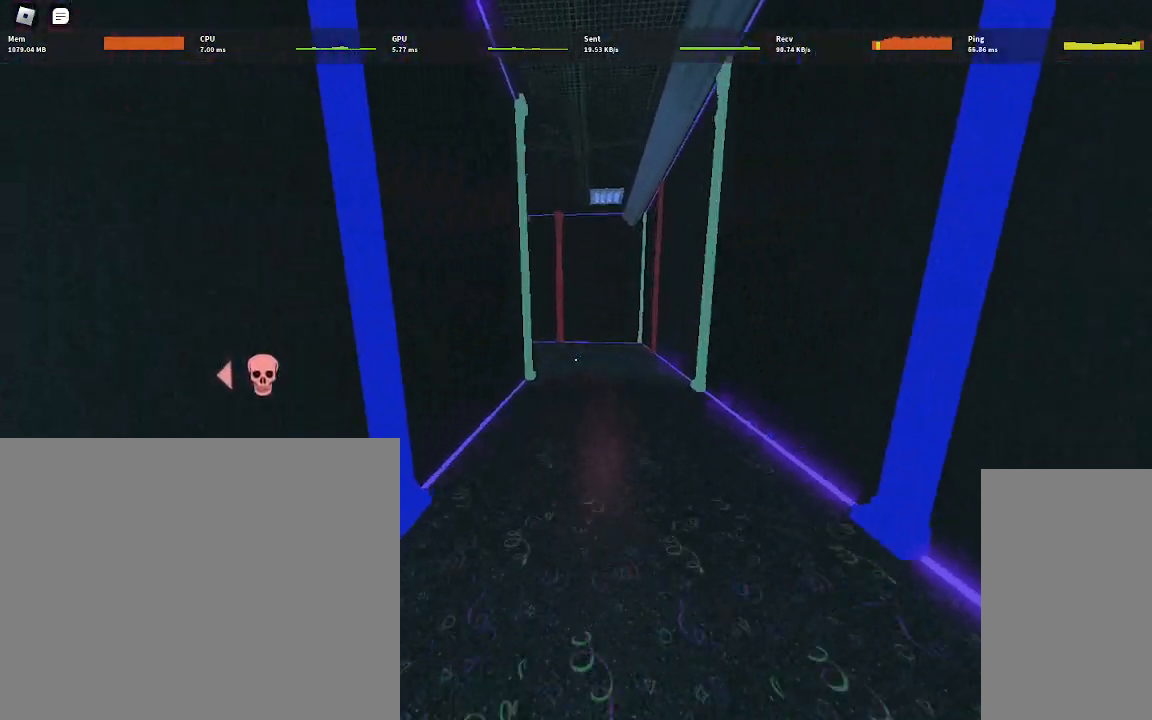
{"keys": ["w"], "mouse": [], "events": [[233, "d", "up"]]}
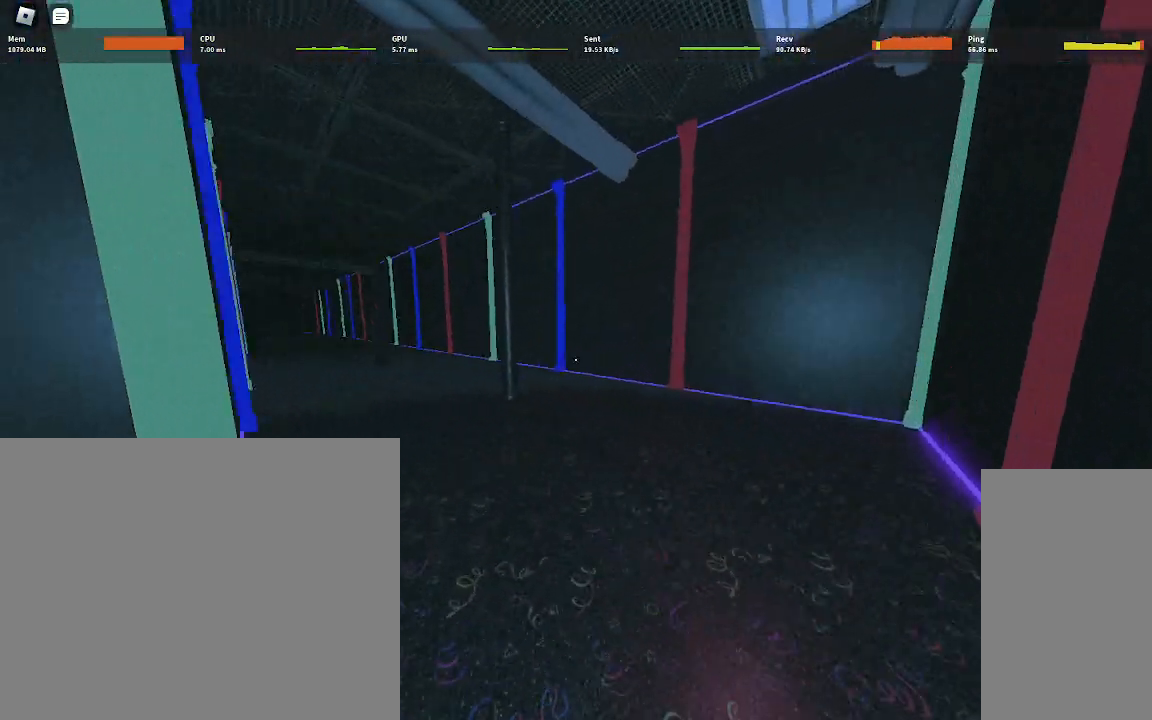
{"keys": ["w"], "mouse": [], "events": [[233, "a", "down"], [367, "a", "up"]]}
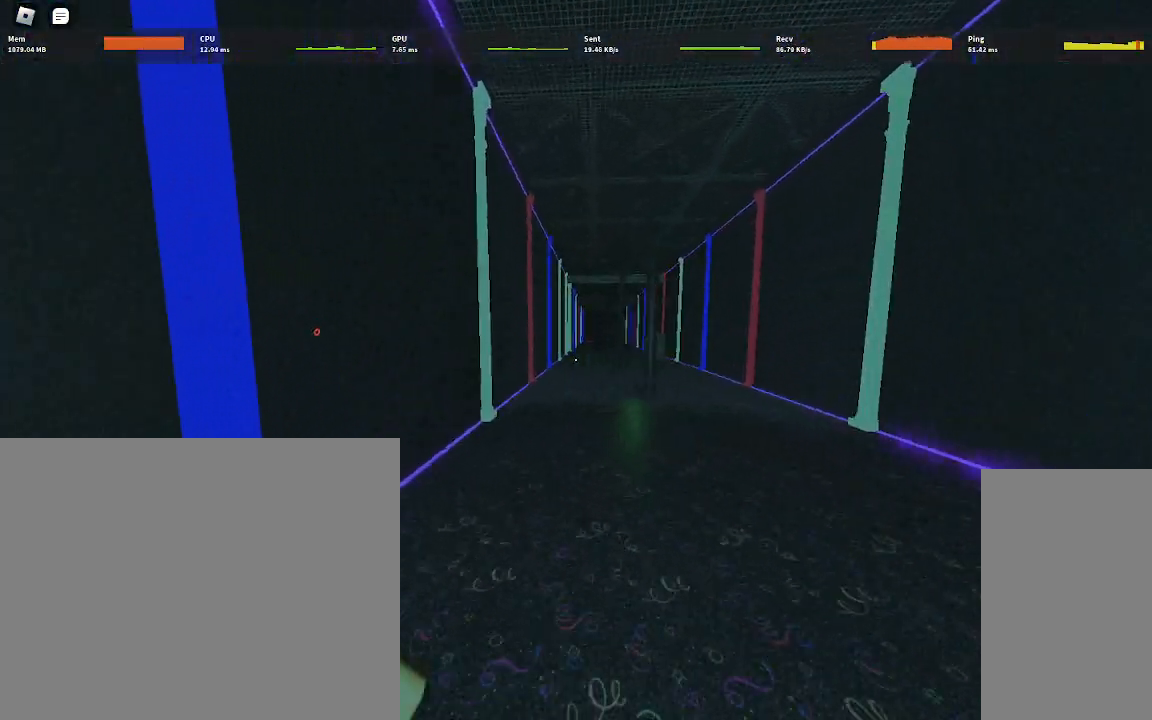
{"keys": ["w"], "mouse": [], "events": []}
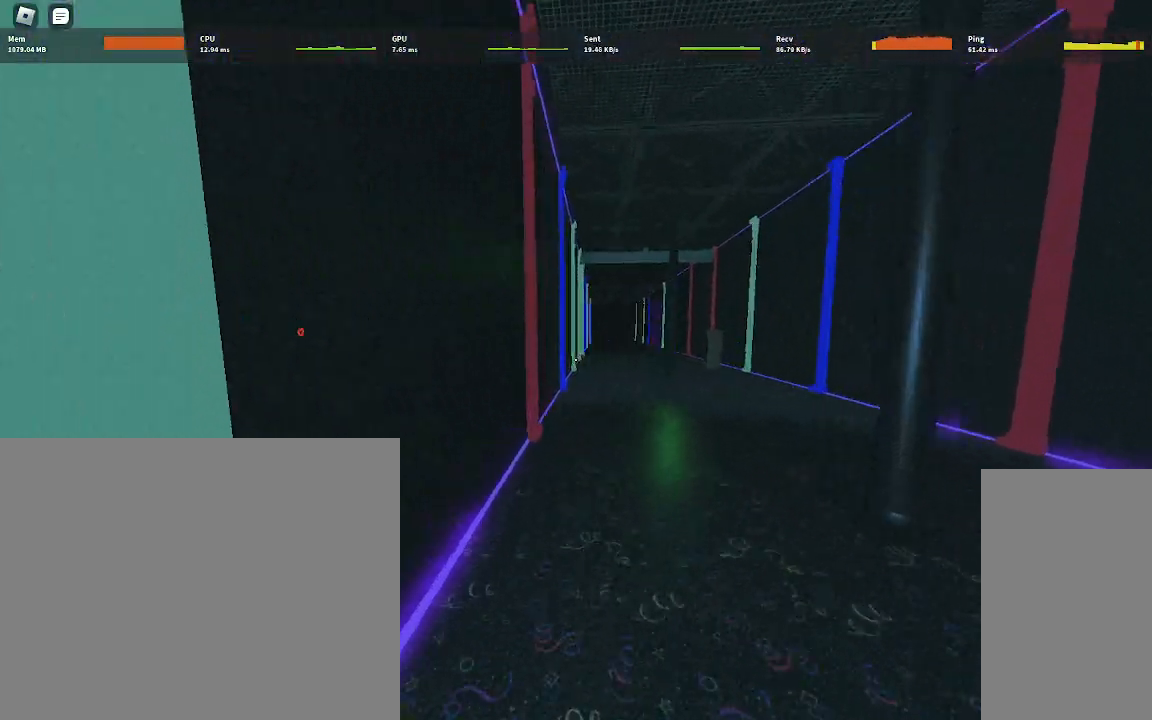
{"keys": ["w"], "mouse": [], "events": [[150, "d", "down"], [300, "d", "up"], [350, "a", "down"], [483, "a", "up"]]}
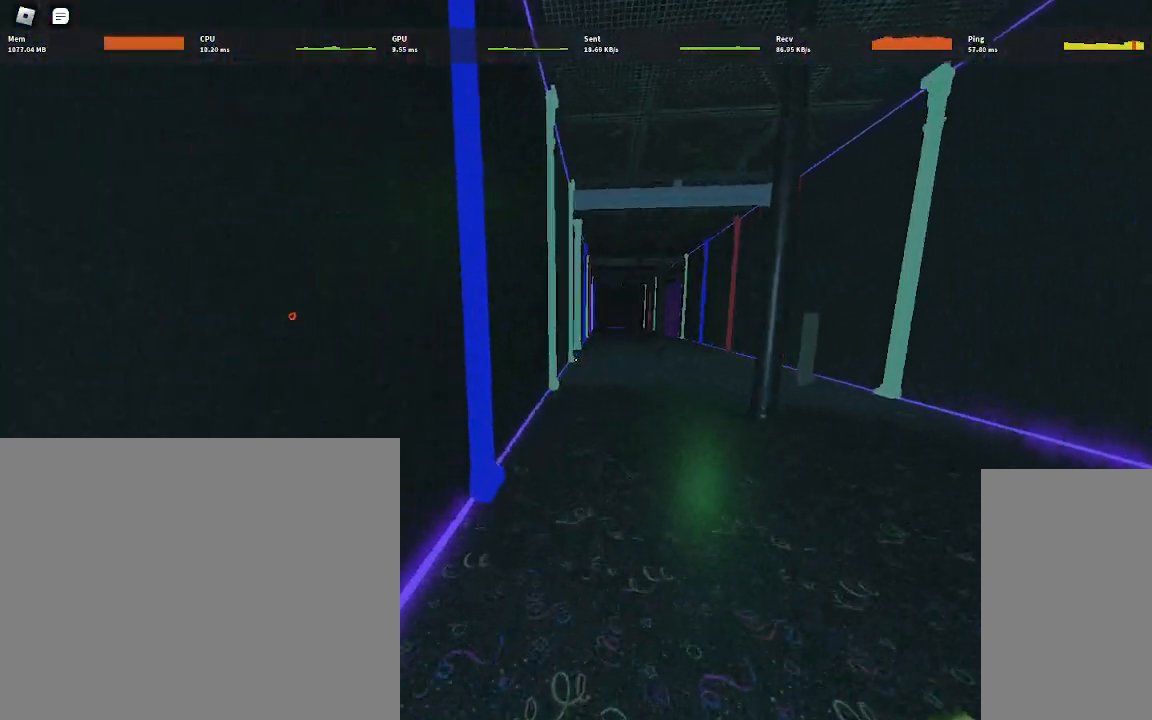
{"keys": ["d", "w"], "mouse": [], "events": [[50, "d", "down"], [133, "d", "up"], [250, "a", "down"], [400, "a", "up"], [467, "d", "down"]]}